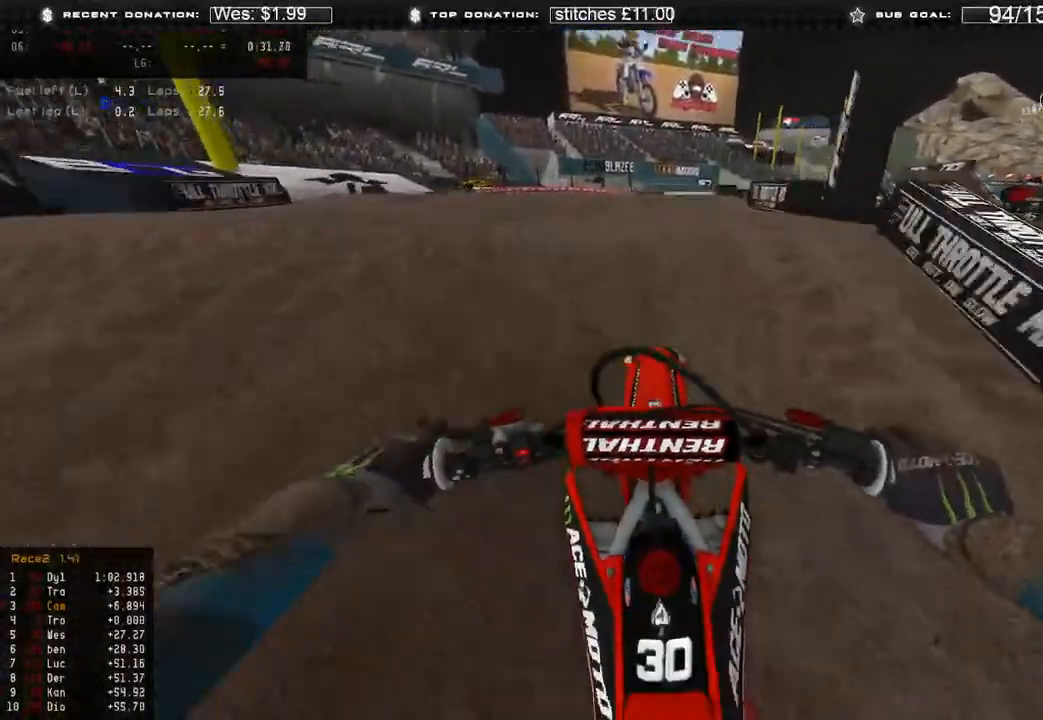
Gameplay with a controller (Xbox layout); each line is a JSON object with the inputs held at the frame after it. "events" lists button and stick changes between this image and that frame as [ms after this image, input, new state], when the widget could be followed in between.
{"buttons": ["R2"], "left_stick": "up-right", "right_stick": "down-right", "events": [[17, "right_stick", "up-right"], [183, "R2", "up"], [200, "left_stick", "up"], [200, "right_stick", "down-right"], [300, "left_stick", "up-right"], [417, "R2", "down"]]}
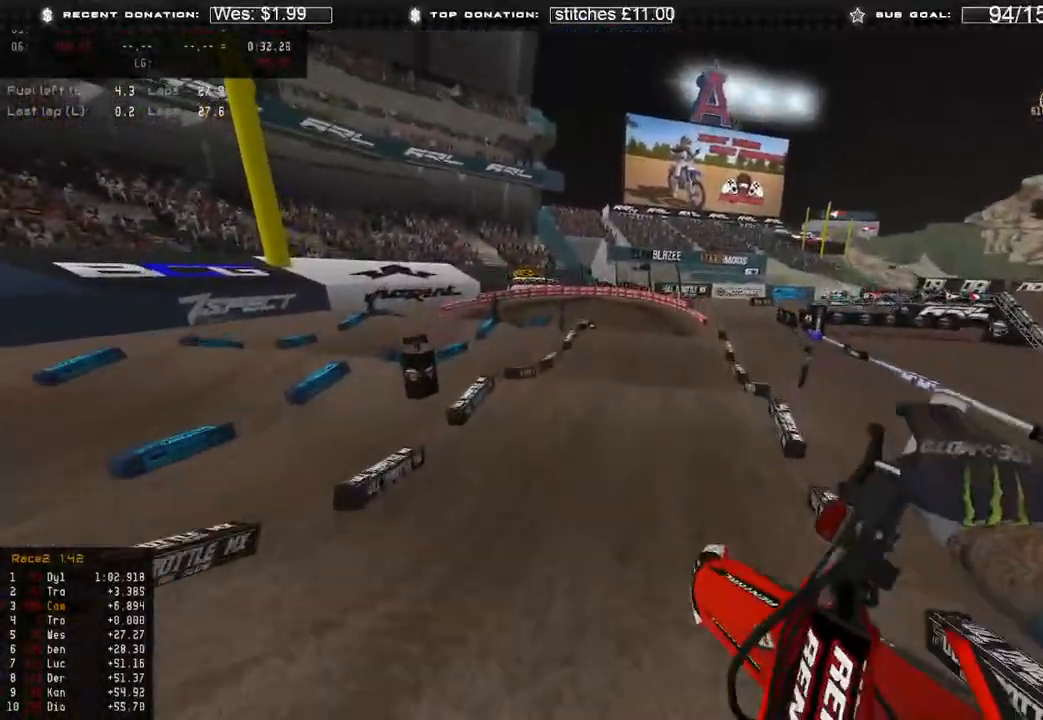
{"buttons": ["R2"], "left_stick": "up-right", "right_stick": "down", "events": [[167, "right_stick", "down"]]}
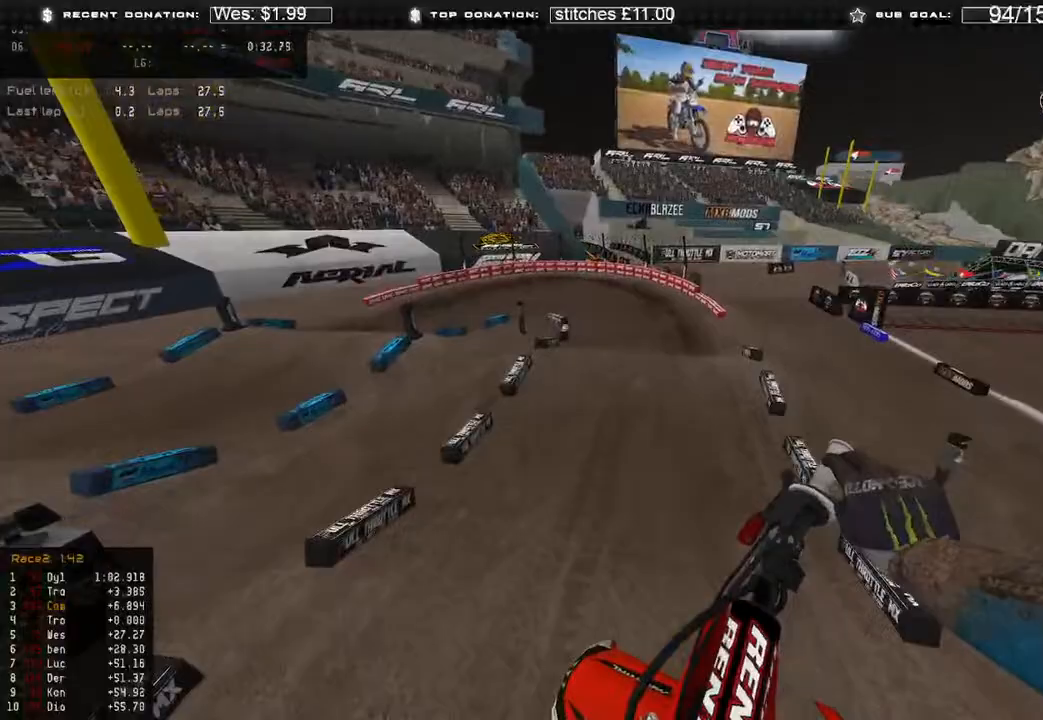
{"buttons": ["R2"], "left_stick": "up", "right_stick": "down-left", "events": [[100, "right_stick", "down-left"], [483, "left_stick", "up"]]}
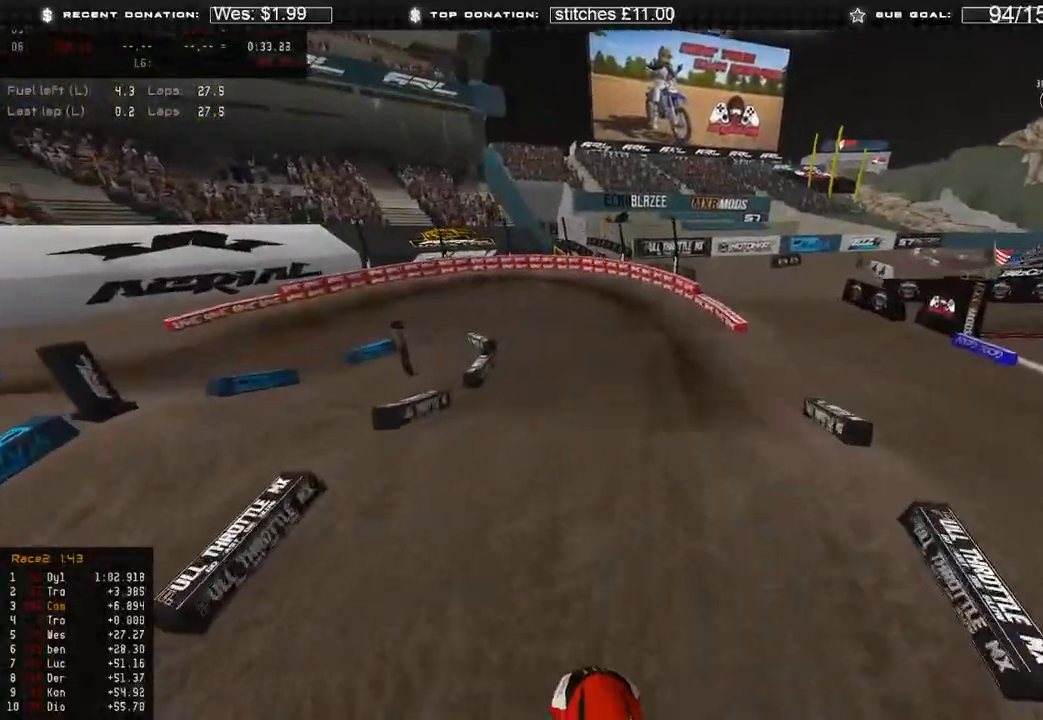
{"buttons": ["R2"], "left_stick": "up-left", "right_stick": "left", "events": [[233, "R3", "down"], [317, "R3", "up"], [433, "right_stick", "left"], [483, "left_stick", "up-left"]]}
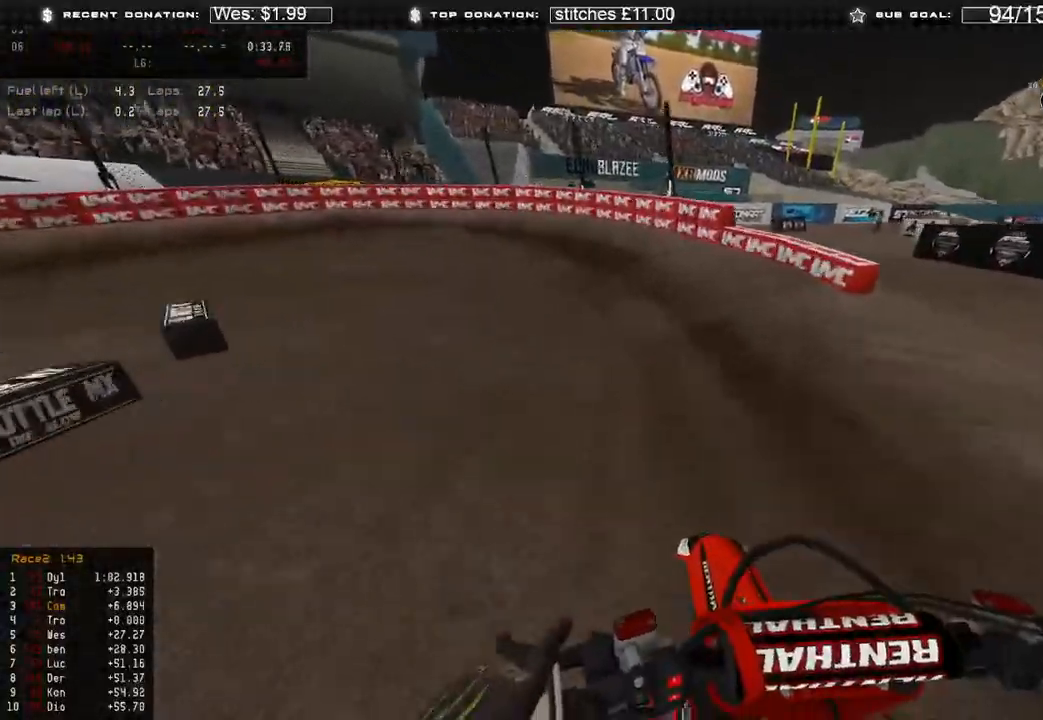
{"buttons": [], "left_stick": "up-left", "right_stick": "down", "events": [[333, "R2", "up"], [367, "right_stick", "down-left"], [483, "right_stick", "down"]]}
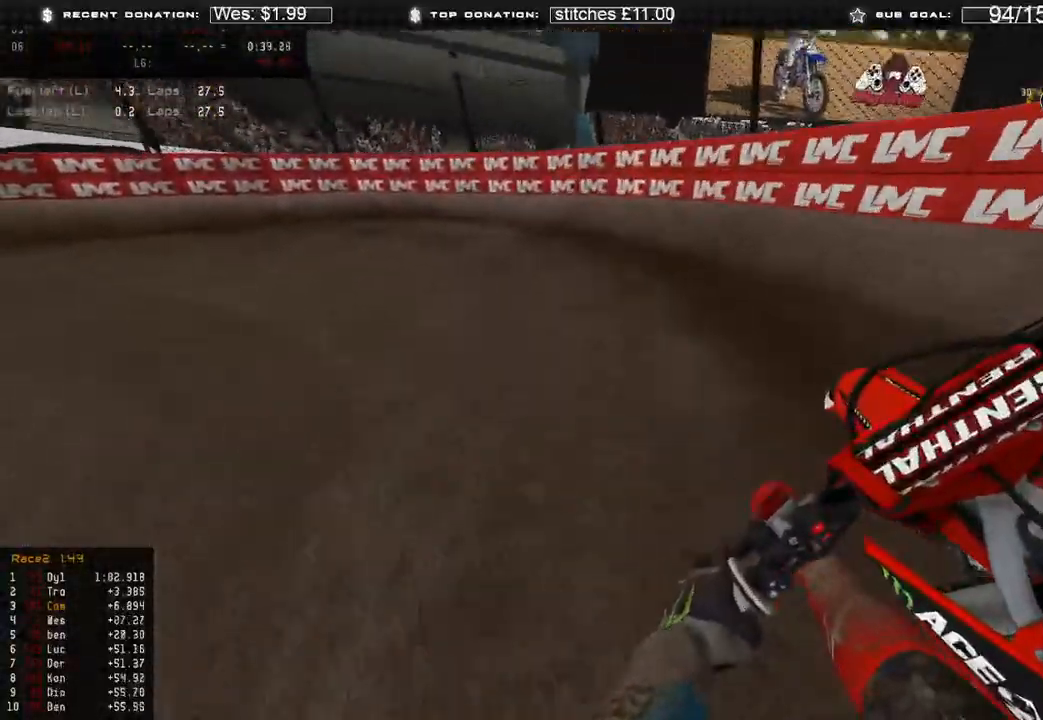
{"buttons": ["R2"], "left_stick": "up-left", "right_stick": "right", "events": [[83, "R2", "down"], [100, "right_stick", "center"], [167, "R2", "up"], [383, "right_stick", "right"], [500, "R2", "down"]]}
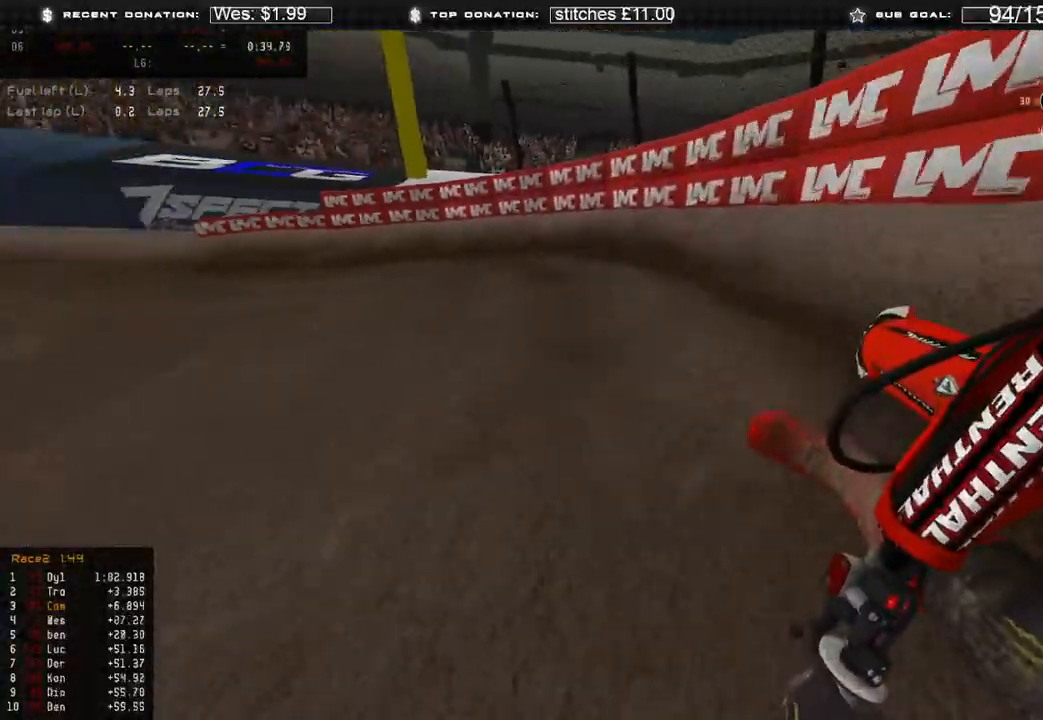
{"buttons": ["R2"], "left_stick": "up-left", "right_stick": "right", "events": []}
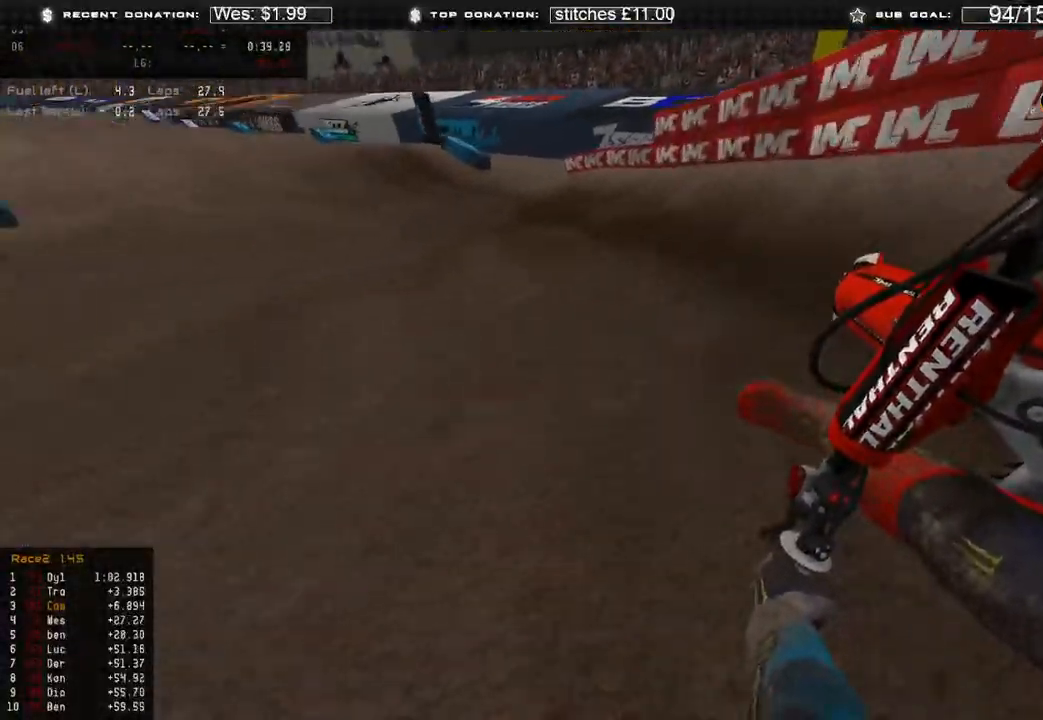
{"buttons": ["R2"], "left_stick": "up-left", "right_stick": "center", "events": [[267, "right_stick", "center"], [383, "R3", "down"], [467, "R3", "up"]]}
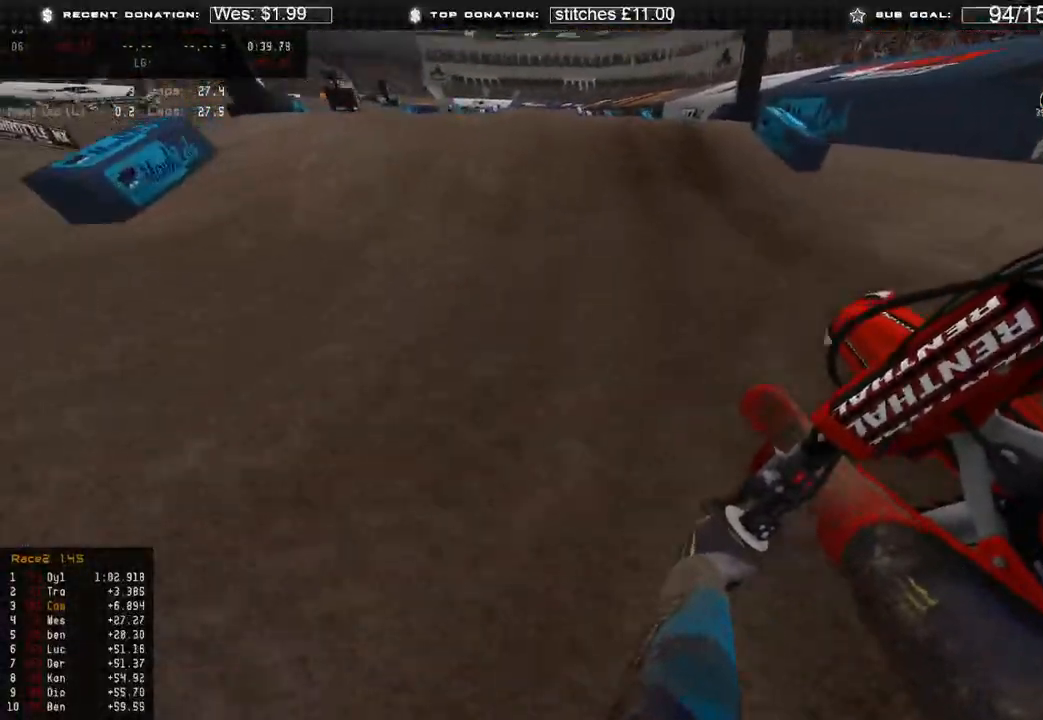
{"buttons": ["R2", "R3"], "left_stick": "up", "right_stick": "down-right", "events": [[67, "right_stick", "up"], [100, "left_stick", "up"], [217, "R3", "down"], [283, "right_stick", "center"], [317, "R3", "up"], [333, "right_stick", "down"], [367, "R2", "up"], [417, "R2", "down"], [433, "R3", "down"], [450, "right_stick", "down-right"]]}
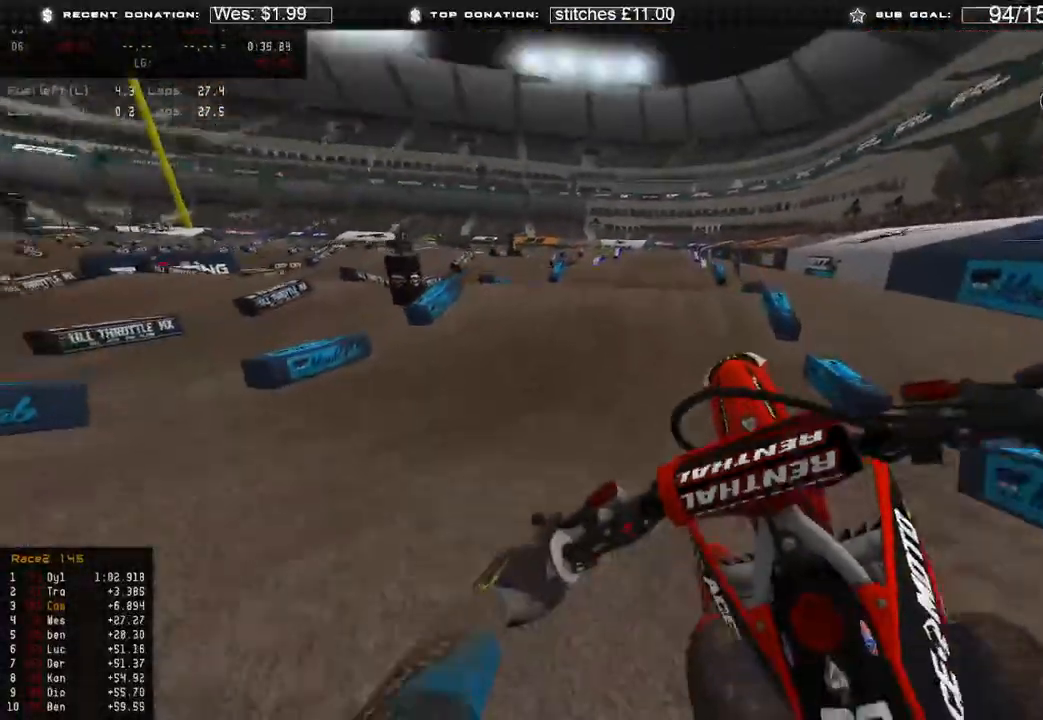
{"buttons": ["R2"], "left_stick": "up-right", "right_stick": "up-right", "events": [[33, "R2", "up"], [33, "R3", "up"], [150, "left_stick", "up-right"], [233, "R2", "down"], [267, "right_stick", "up-right"]]}
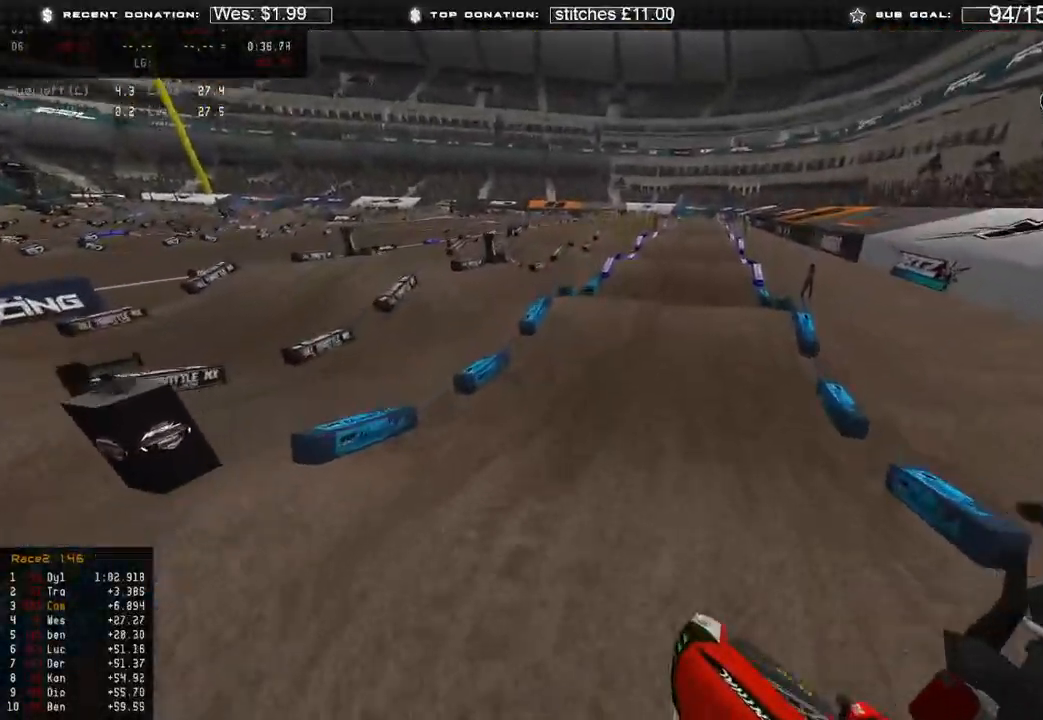
{"buttons": ["R2"], "left_stick": "up", "right_stick": "down", "events": [[50, "right_stick", "up"], [333, "R3", "down"], [383, "right_stick", "center"], [467, "R3", "up"], [483, "left_stick", "up"], [483, "right_stick", "down"]]}
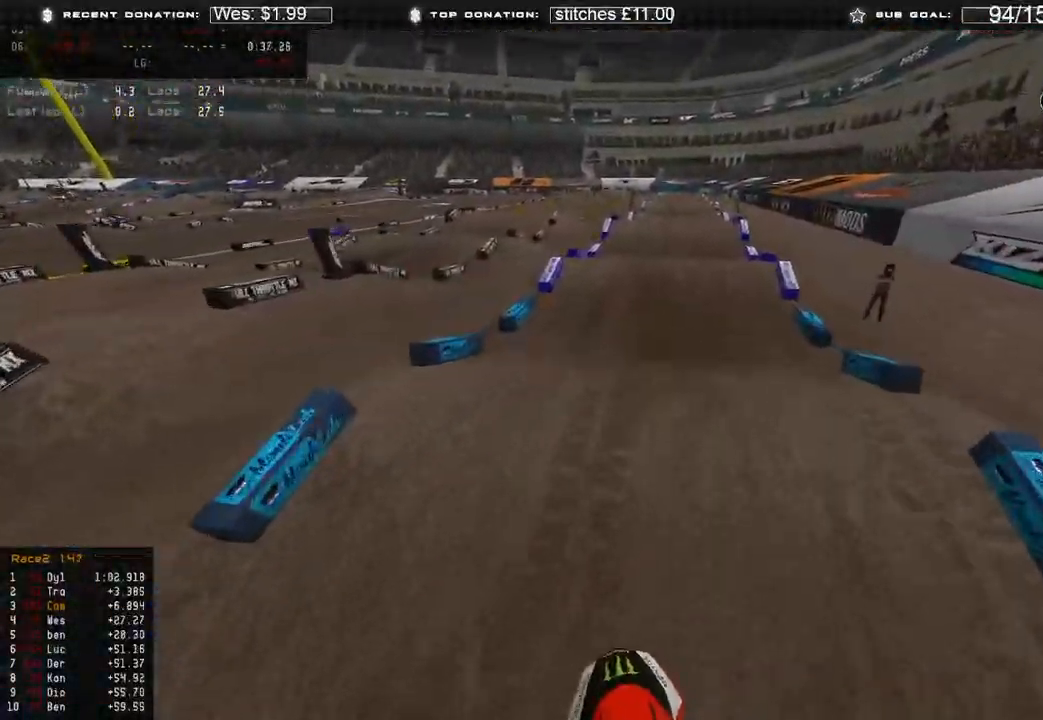
{"buttons": ["R2"], "left_stick": "up", "right_stick": "down", "events": [[250, "R3", "down"], [333, "R3", "up"]]}
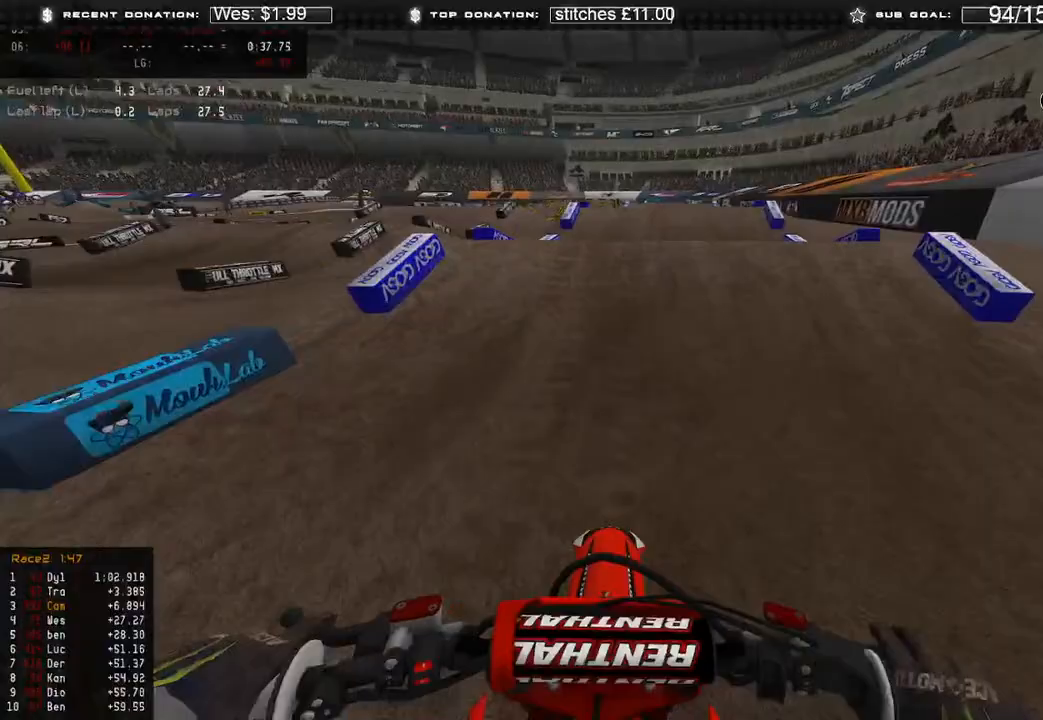
{"buttons": [], "left_stick": "up", "right_stick": "up", "events": [[33, "right_stick", "center"], [167, "right_stick", "up"], [267, "left_stick", "up-right"], [367, "R3", "down"], [450, "R3", "up"], [450, "left_stick", "up"], [500, "R2", "up"]]}
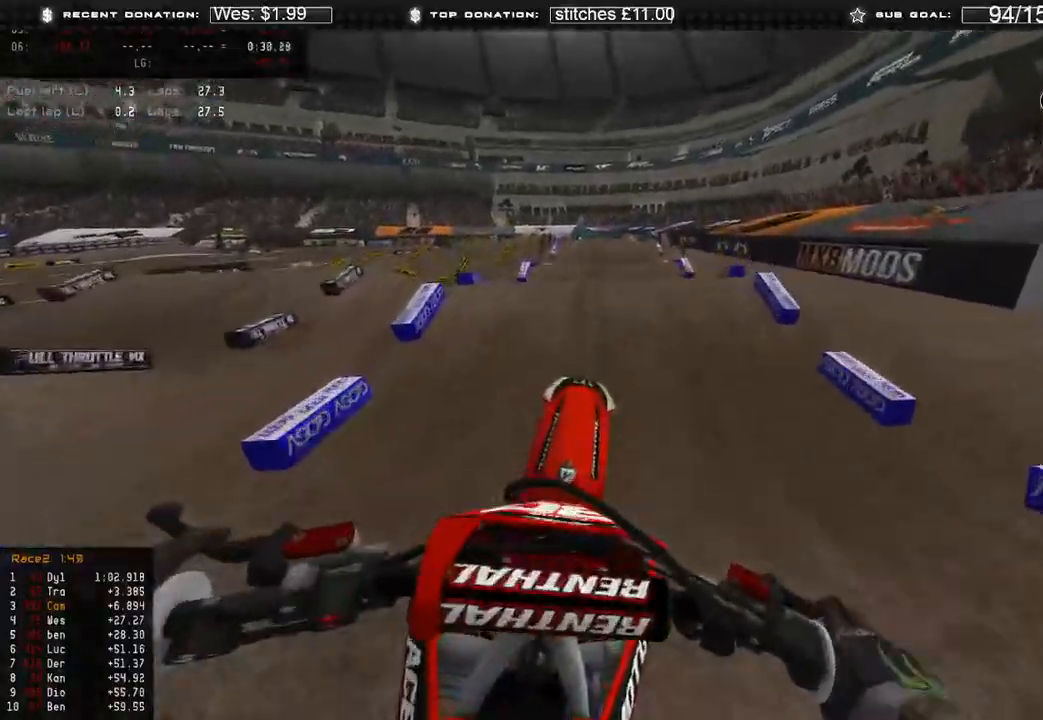
{"buttons": ["R2"], "left_stick": "up", "right_stick": "down-right", "events": [[17, "right_stick", "center"], [100, "right_stick", "down-left"], [167, "right_stick", "down"], [317, "R2", "down"], [333, "R3", "down"], [433, "R3", "up"], [467, "right_stick", "down-right"]]}
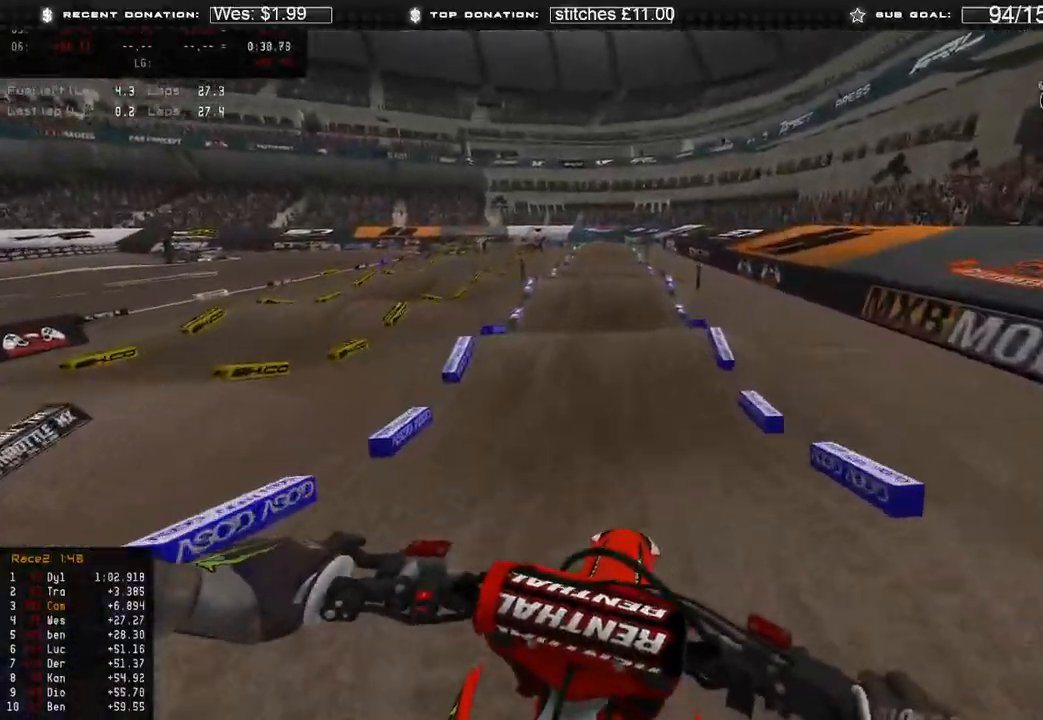
{"buttons": ["R2"], "left_stick": "center", "right_stick": "down", "events": [[217, "right_stick", "center"], [333, "left_stick", "center"], [500, "right_stick", "down"]]}
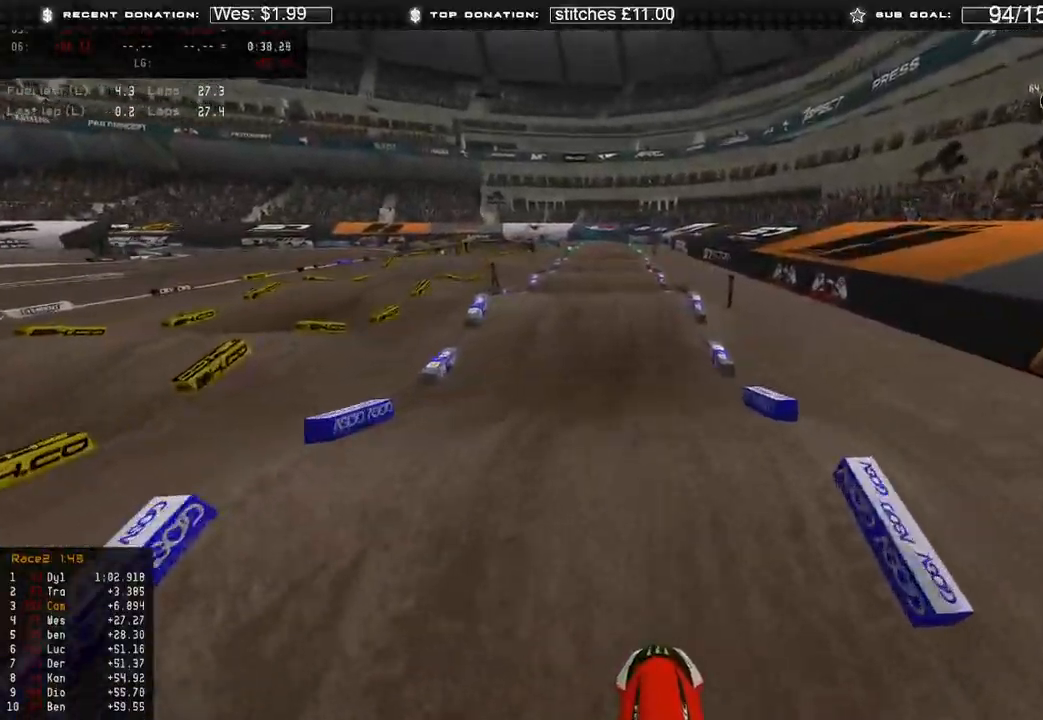
{"buttons": ["R2"], "left_stick": "center", "right_stick": "down-left", "events": [[350, "right_stick", "down-left"]]}
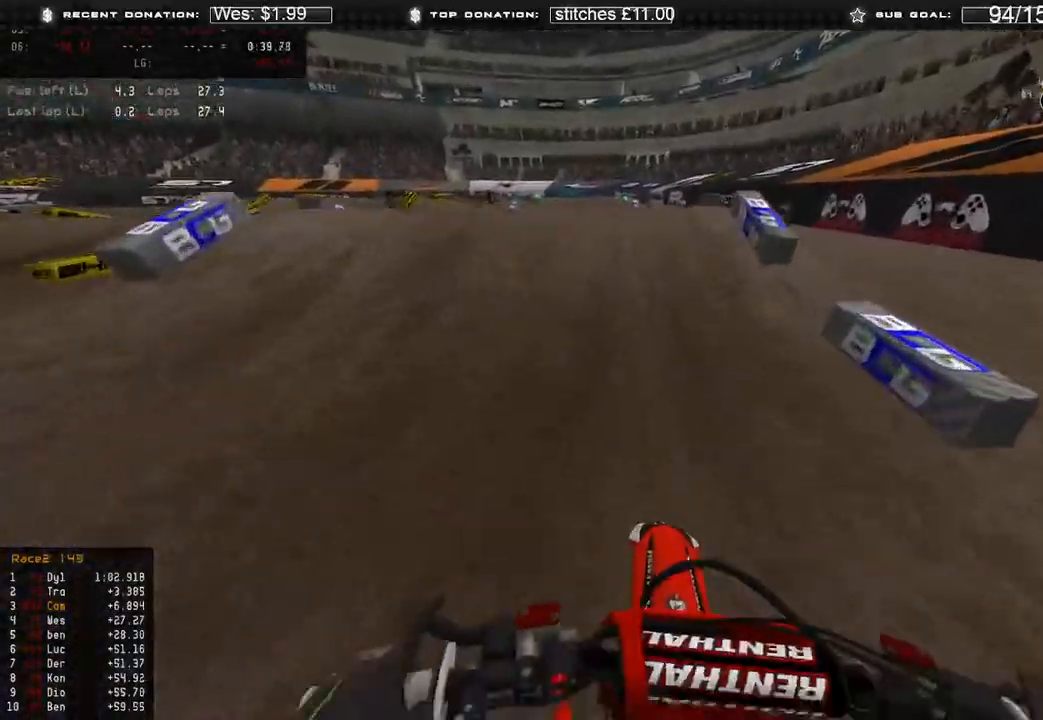
{"buttons": [], "left_stick": "right", "right_stick": "right", "events": [[83, "left_stick", "up-left"], [117, "right_stick", "up"], [383, "right_stick", "right"], [433, "R2", "up"], [500, "left_stick", "right"]]}
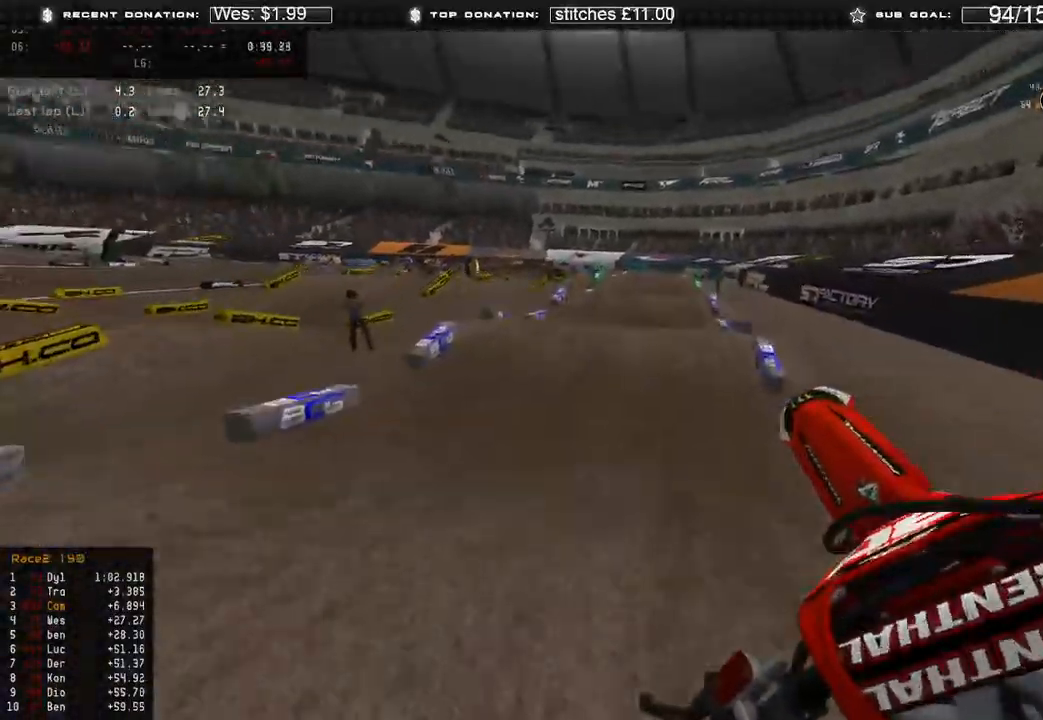
{"buttons": [], "left_stick": "up-right", "right_stick": "down-left", "events": [[150, "R2", "down"], [167, "right_stick", "down-right"], [267, "right_stick", "down"], [367, "R2", "up"], [500, "left_stick", "up-right"], [500, "right_stick", "down-left"]]}
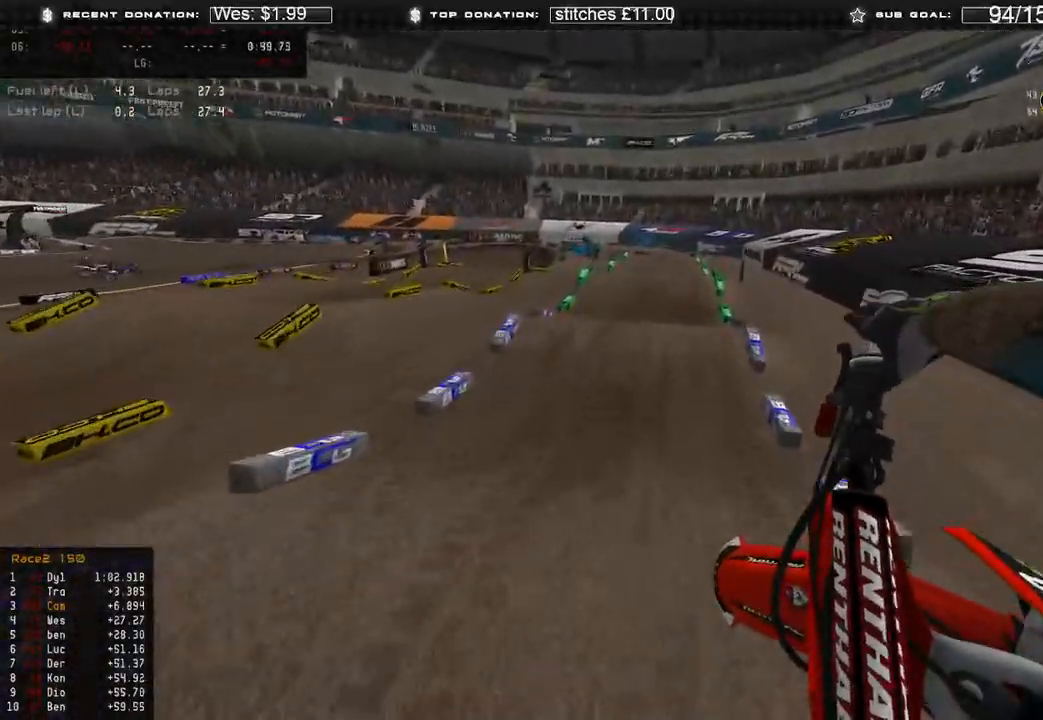
{"buttons": ["R2"], "left_stick": "up-right", "right_stick": "down-left", "events": [[500, "R2", "down"]]}
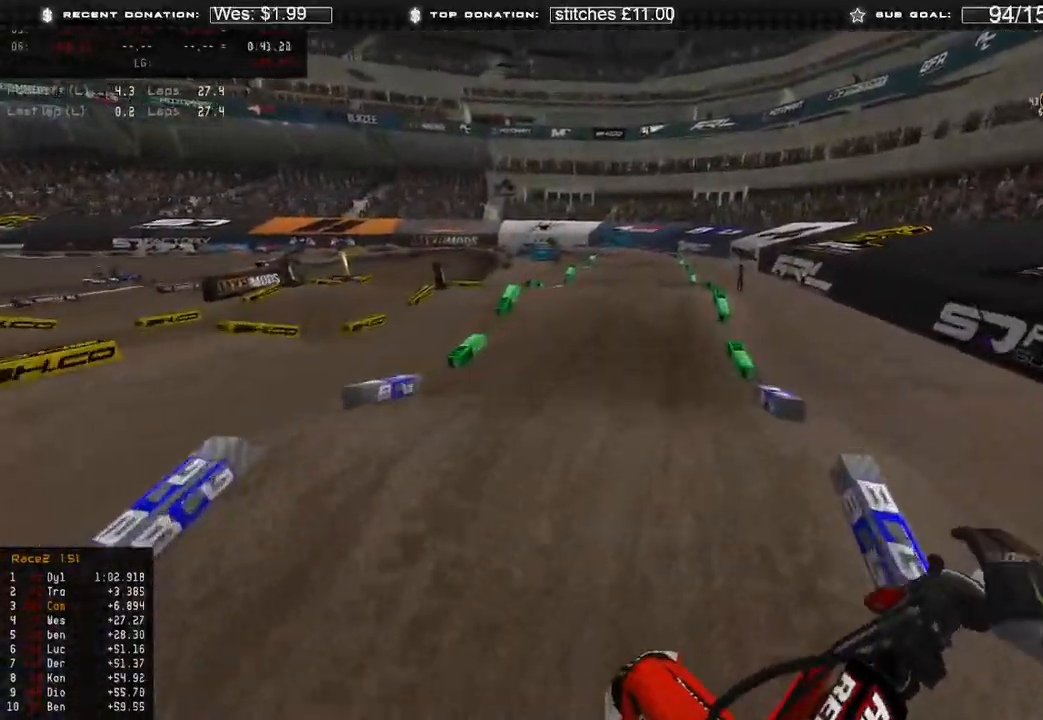
{"buttons": ["R2"], "left_stick": "up", "right_stick": "left", "events": [[117, "left_stick", "up"], [483, "right_stick", "left"]]}
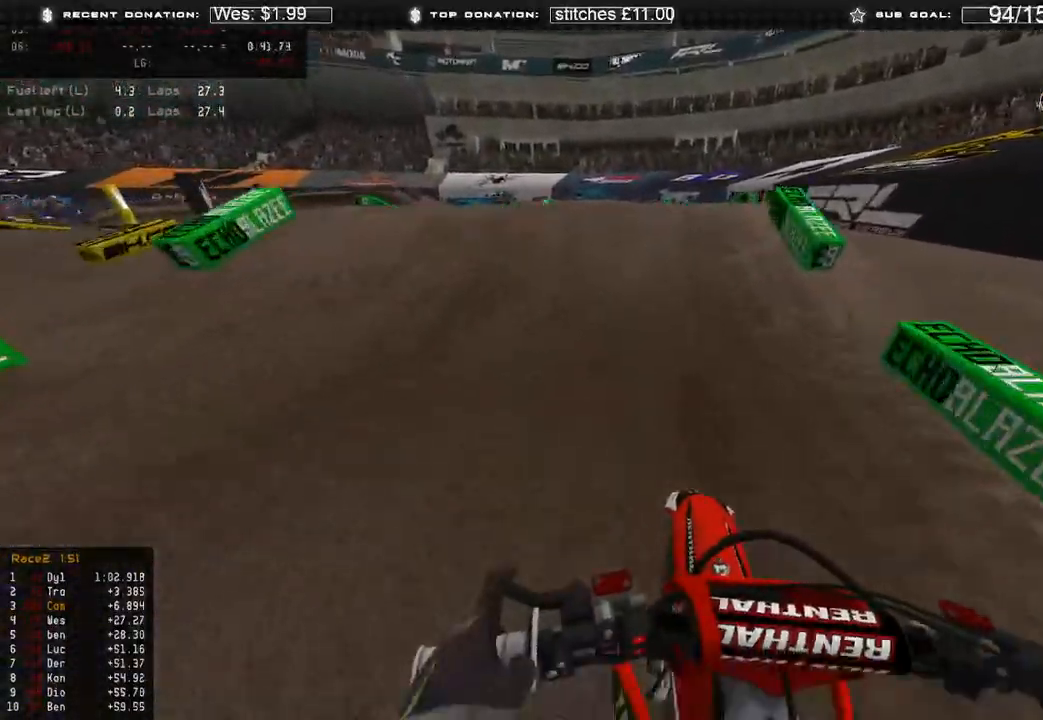
{"buttons": [], "left_stick": "up-right", "right_stick": "right", "events": [[17, "left_stick", "up-left"], [183, "right_stick", "up"], [300, "right_stick", "up-right"], [400, "R2", "up"], [433, "right_stick", "right"], [467, "left_stick", "up-right"]]}
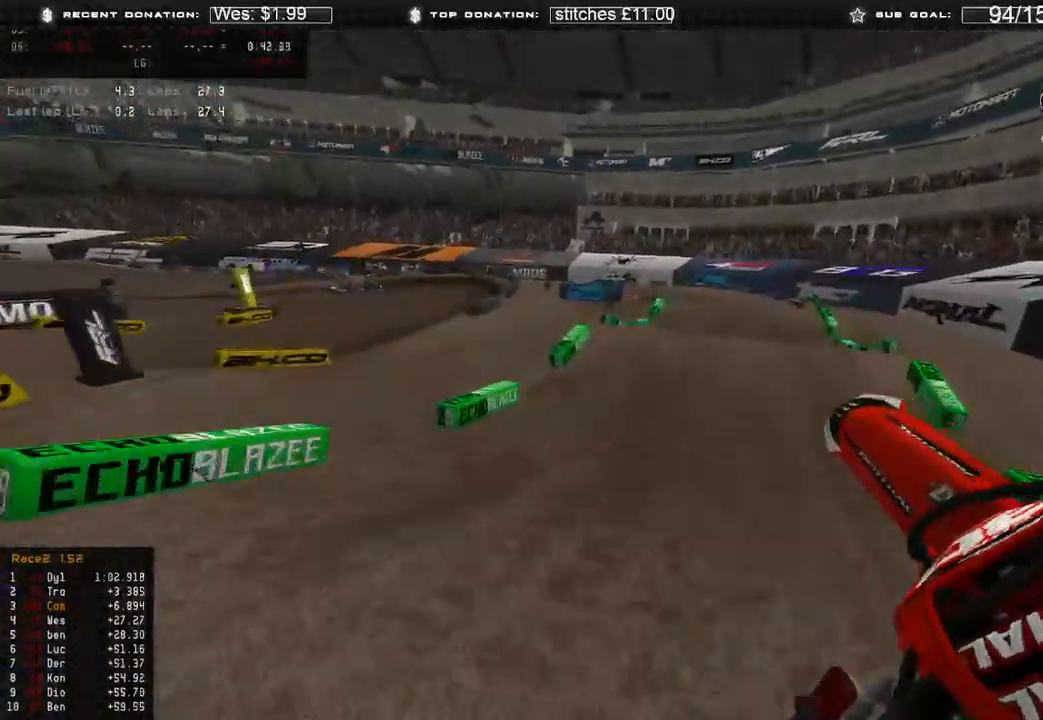
{"buttons": ["R2"], "left_stick": "up-right", "right_stick": "down-left", "events": [[117, "right_stick", "down"], [167, "right_stick", "down-left"], [283, "R2", "down"]]}
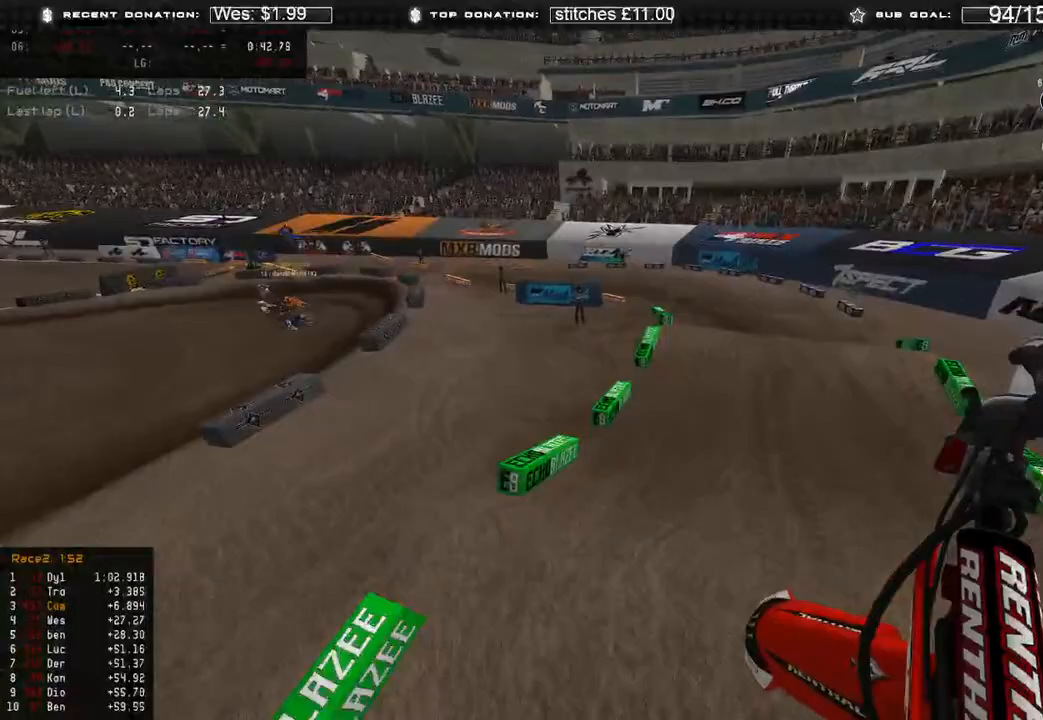
{"buttons": [], "left_stick": "up-right", "right_stick": "down-left", "events": [[250, "R2", "up"]]}
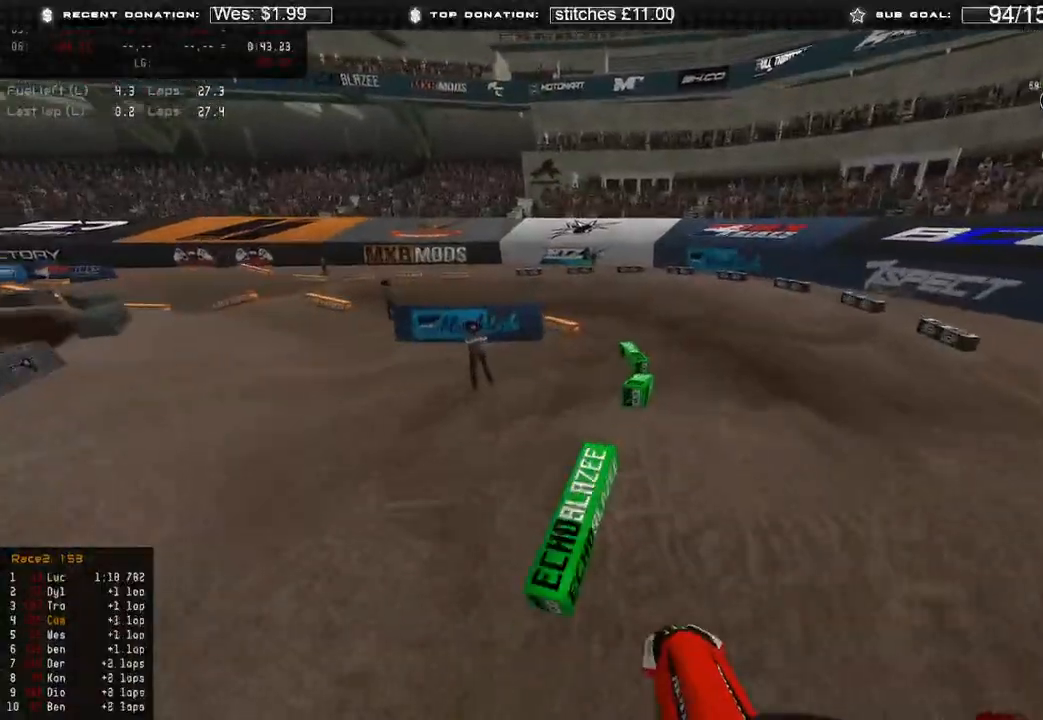
{"buttons": [], "left_stick": "up-left", "right_stick": "down-left", "events": [[17, "left_stick", "up"], [100, "R3", "down"], [117, "R2", "down"], [183, "left_stick", "up-left"], [200, "R3", "up"], [333, "R2", "up"]]}
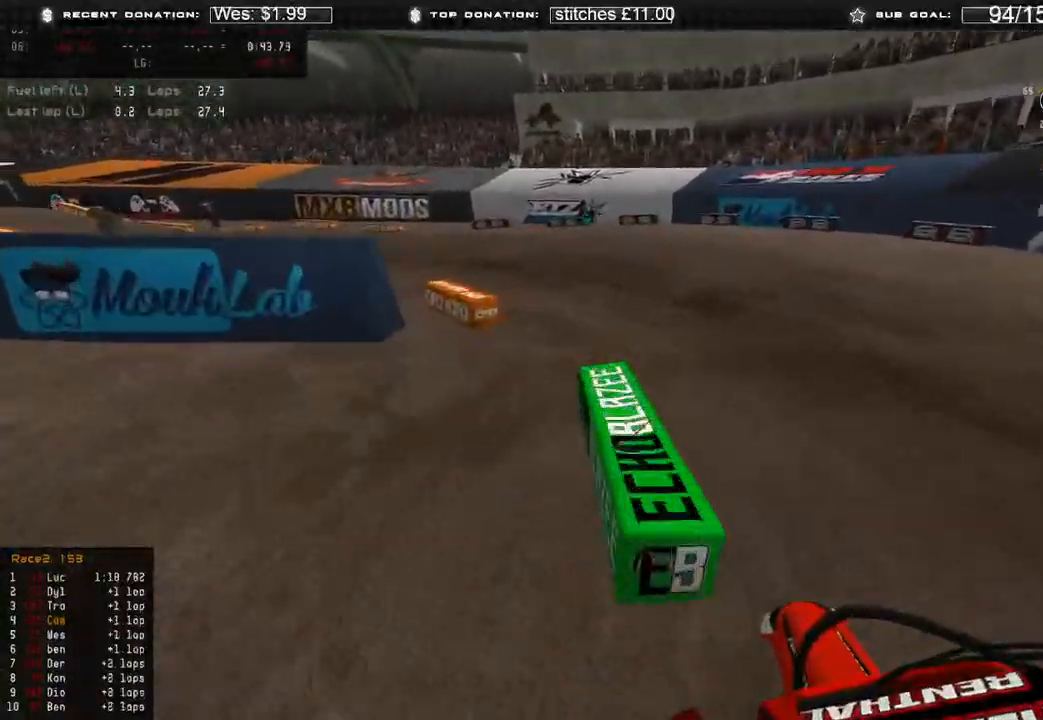
{"buttons": ["R2"], "left_stick": "up-left", "right_stick": "right", "events": [[17, "right_stick", "center"], [150, "right_stick", "right"], [383, "R2", "down"]]}
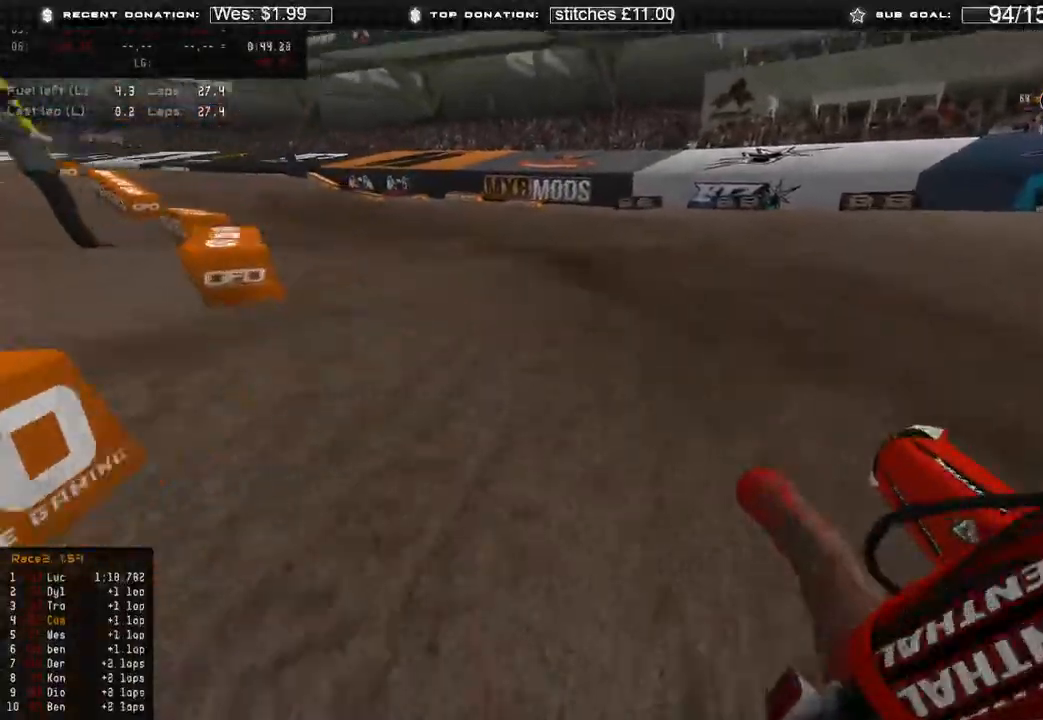
{"buttons": ["R2"], "left_stick": "up-left", "right_stick": "right", "events": [[17, "R2", "up"], [217, "R2", "down"]]}
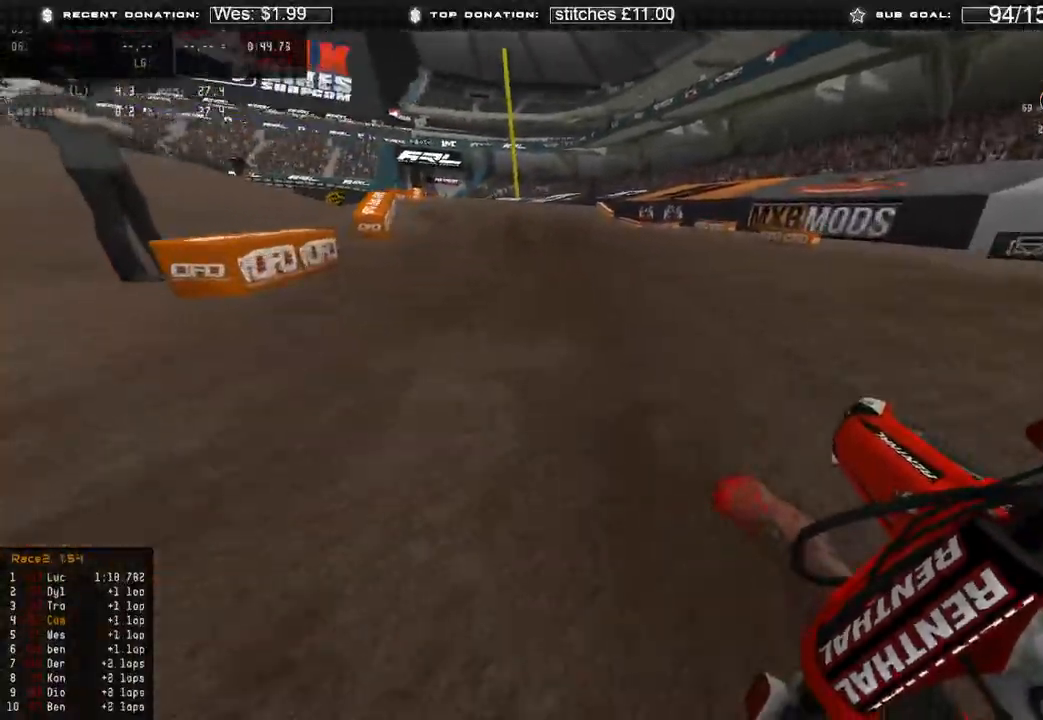
{"buttons": ["R2"], "left_stick": "up", "right_stick": "center", "events": [[367, "left_stick", "up"], [383, "R3", "down"], [383, "right_stick", "center"], [467, "R3", "up"]]}
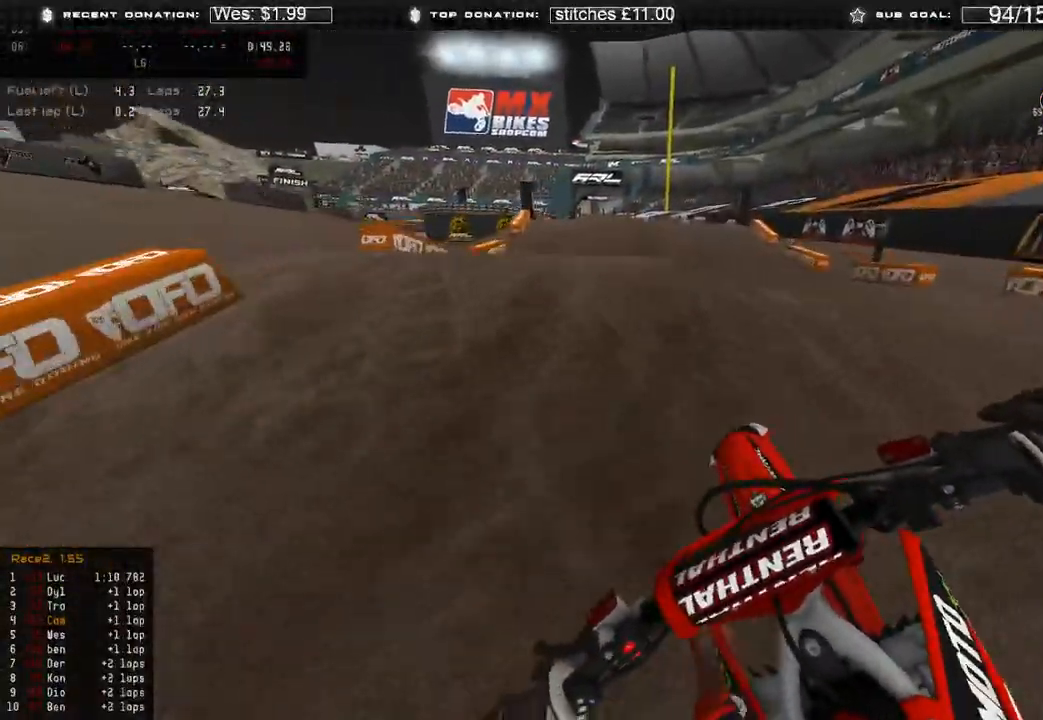
{"buttons": [], "left_stick": "up-right", "right_stick": "down", "events": [[17, "right_stick", "up"], [100, "R3", "down"], [183, "R3", "up"], [300, "right_stick", "right"], [350, "R3", "down"], [383, "left_stick", "up-right"], [417, "R2", "up"], [417, "right_stick", "down"], [450, "R3", "up"]]}
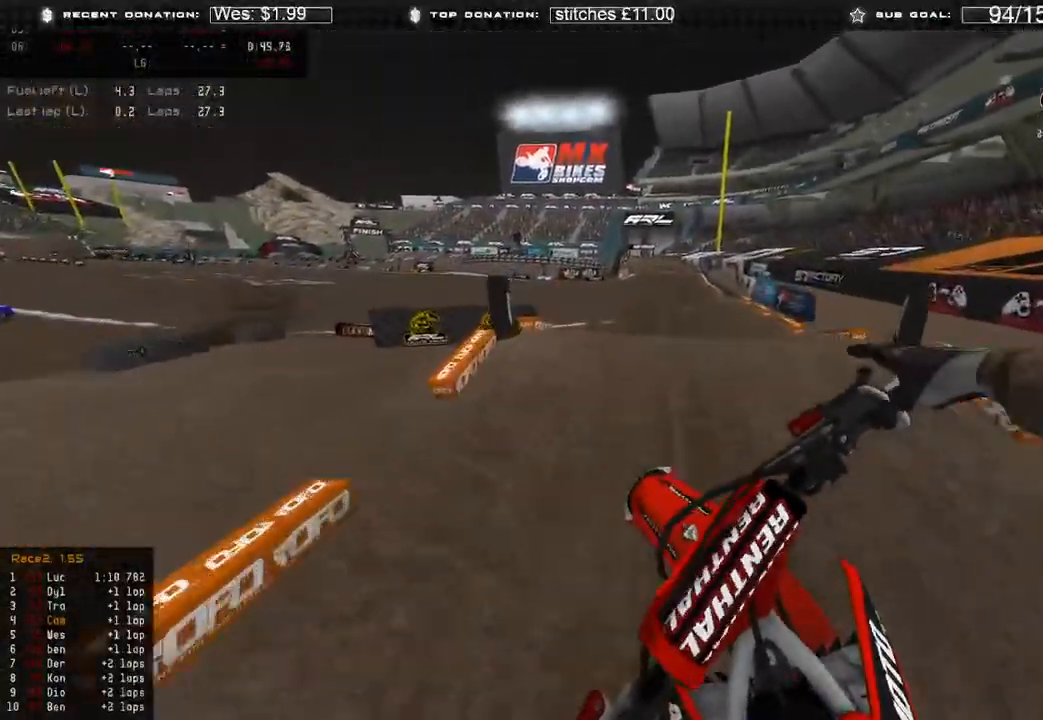
{"buttons": ["R2"], "left_stick": "up-right", "right_stick": "center", "events": [[383, "R2", "down"], [417, "right_stick", "center"]]}